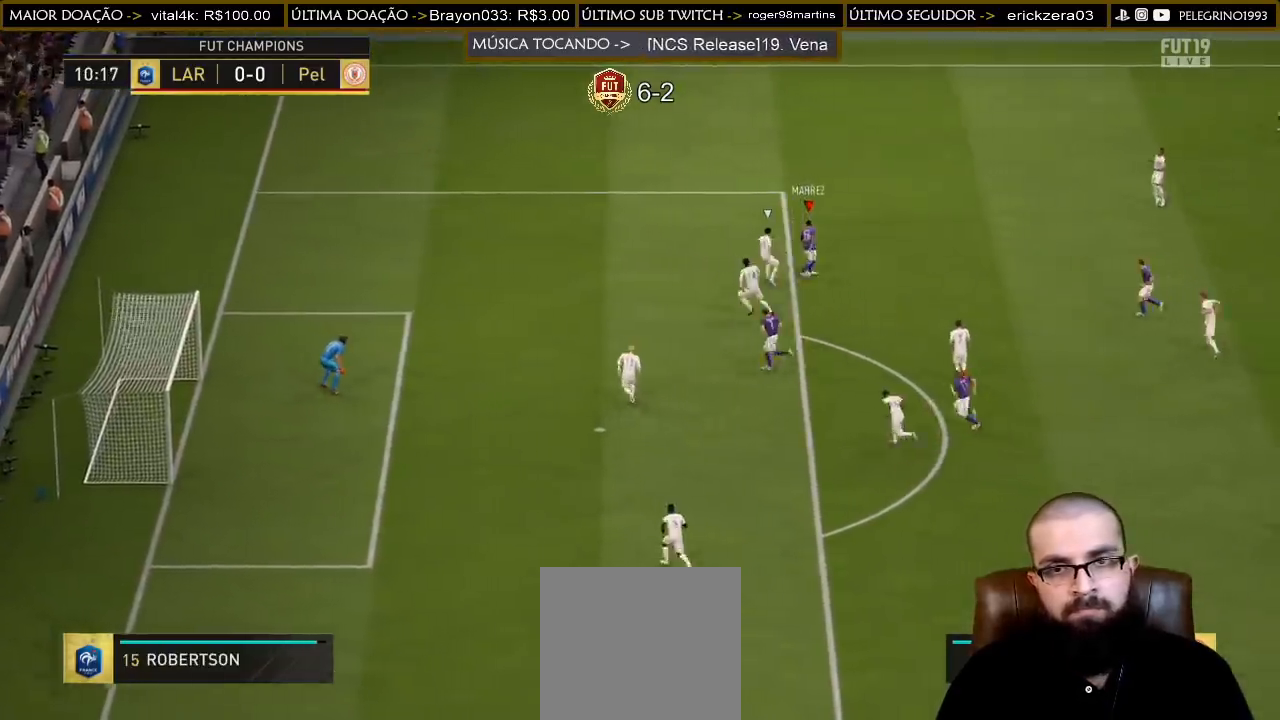
Gameplay with a controller (PlayStation layout); each line is a JSON object with the inputs held at the frame after it. "events" lists button and stick changes between this image and that frame as [ms after this image, input, new state], when the widget could be followed in between.
{"buttons": [], "left_stick": "down-left", "right_stick": "center", "events": [[100, "CROSS", "down"], [133, "left_stick", "down-left"], [233, "CROSS", "up"]]}
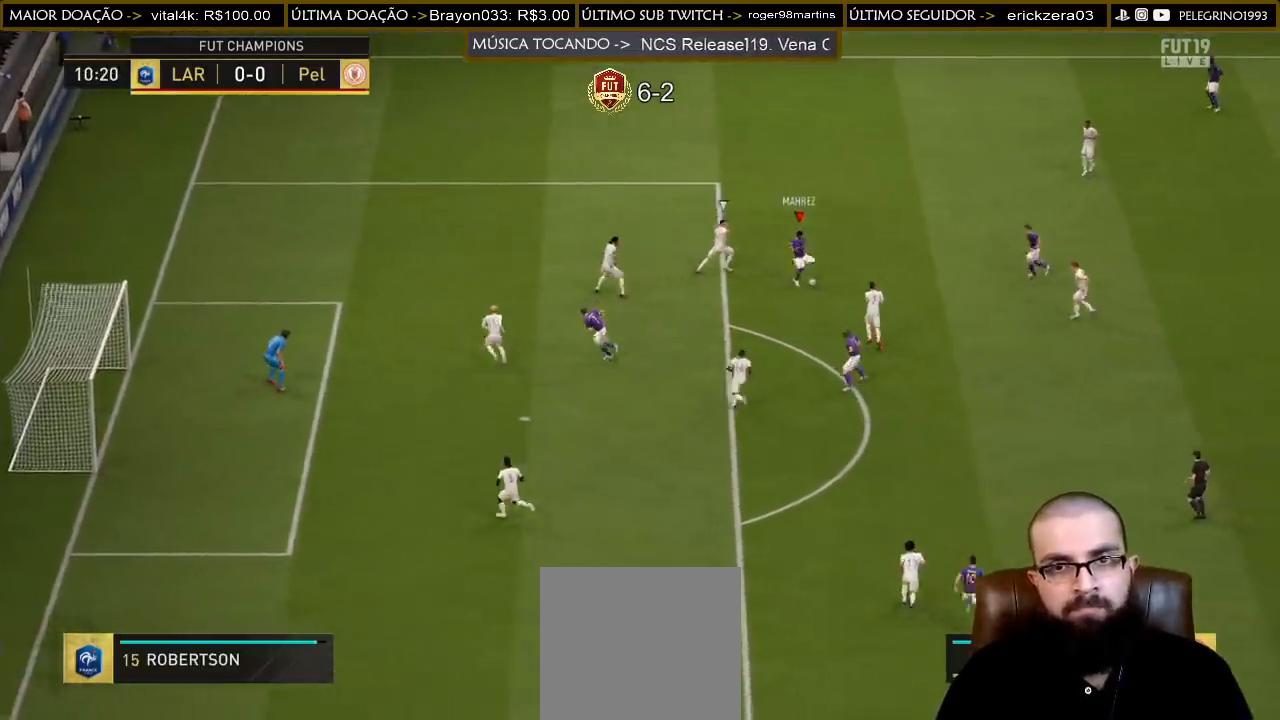
{"buttons": [], "left_stick": "down", "right_stick": "center", "events": [[500, "left_stick", "down"]]}
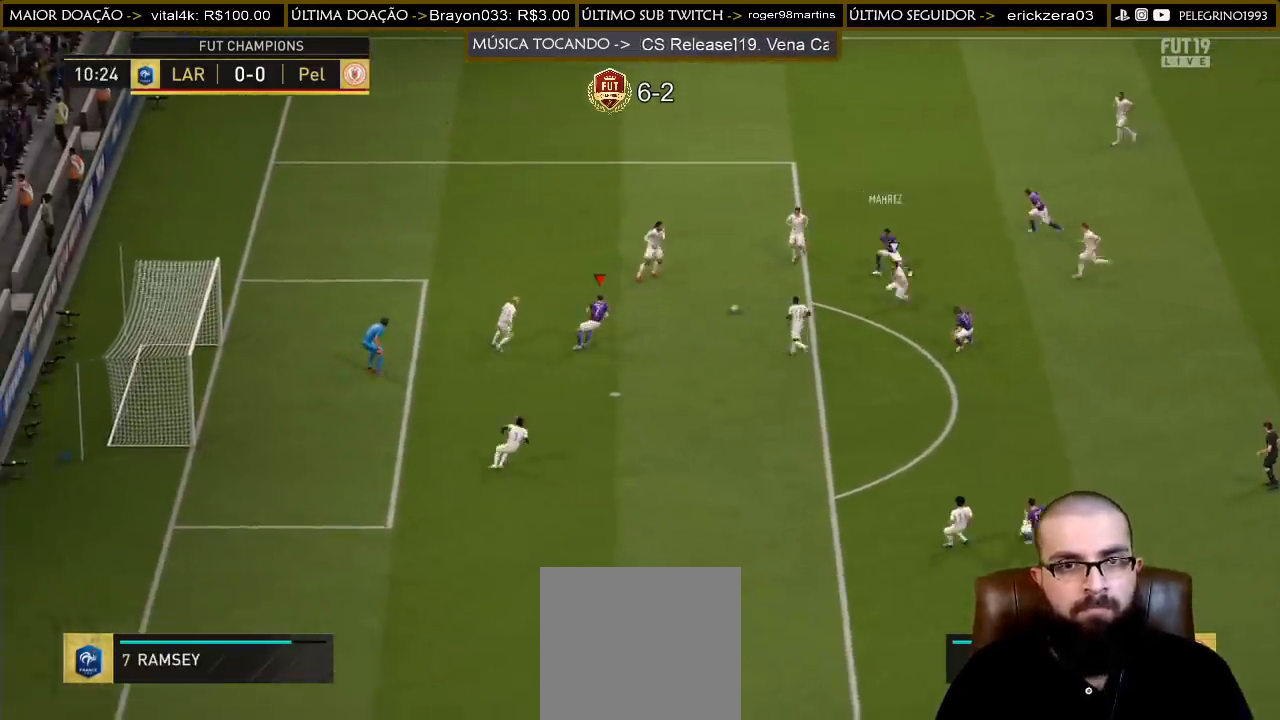
{"buttons": [], "left_stick": "left", "right_stick": "center", "events": [[33, "SQUARE", "down"], [100, "left_stick", "down-left"], [233, "SQUARE", "up"], [233, "left_stick", "left"]]}
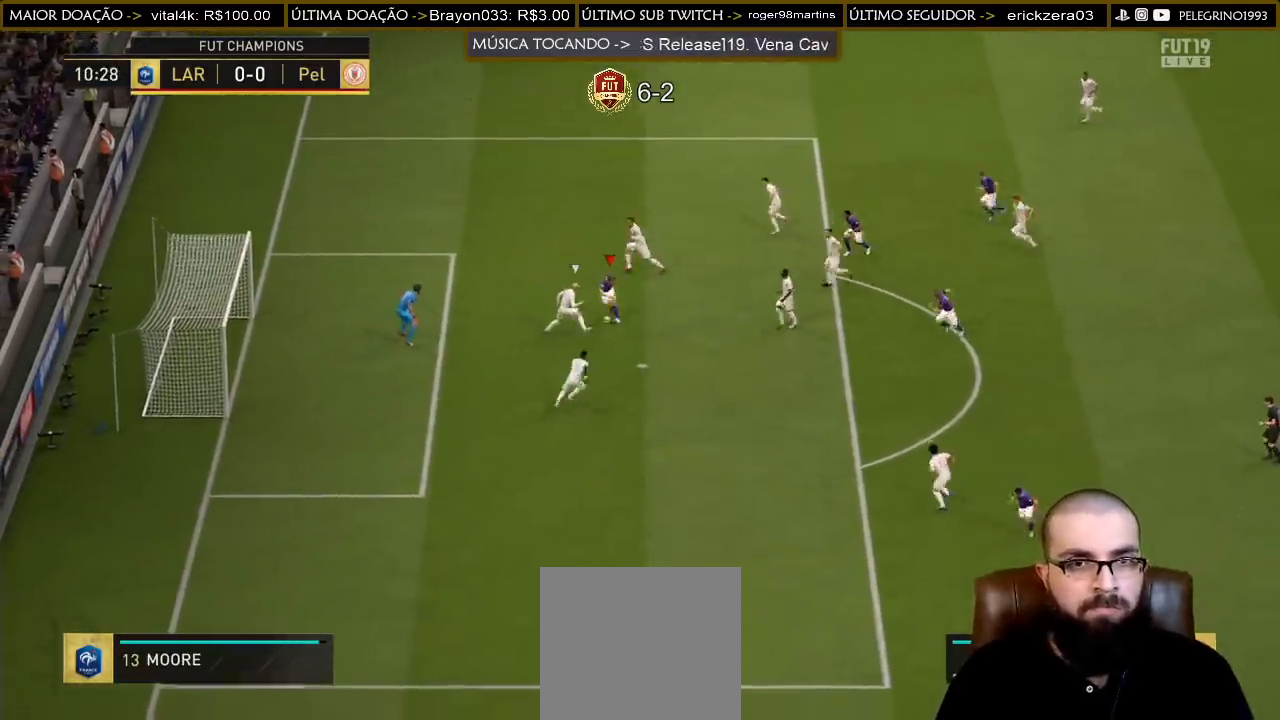
{"buttons": [], "left_stick": "left", "right_stick": "center", "events": []}
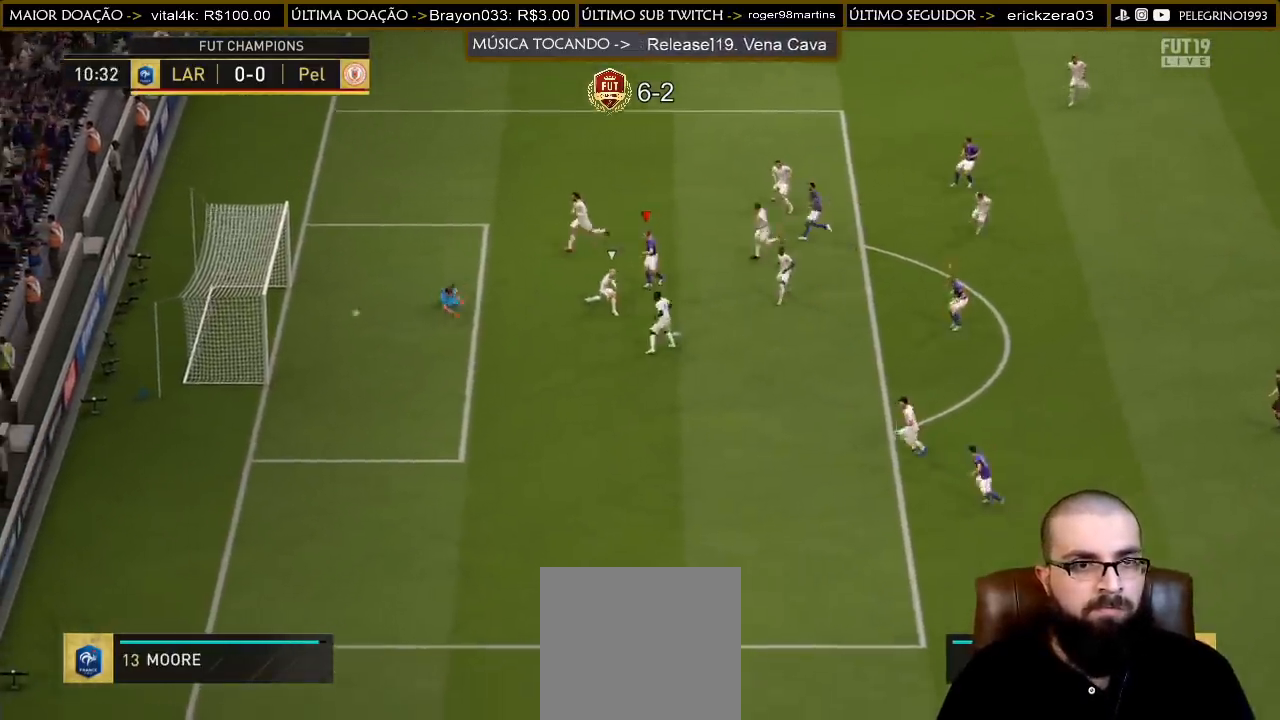
{"buttons": [], "left_stick": "left", "right_stick": "center", "events": []}
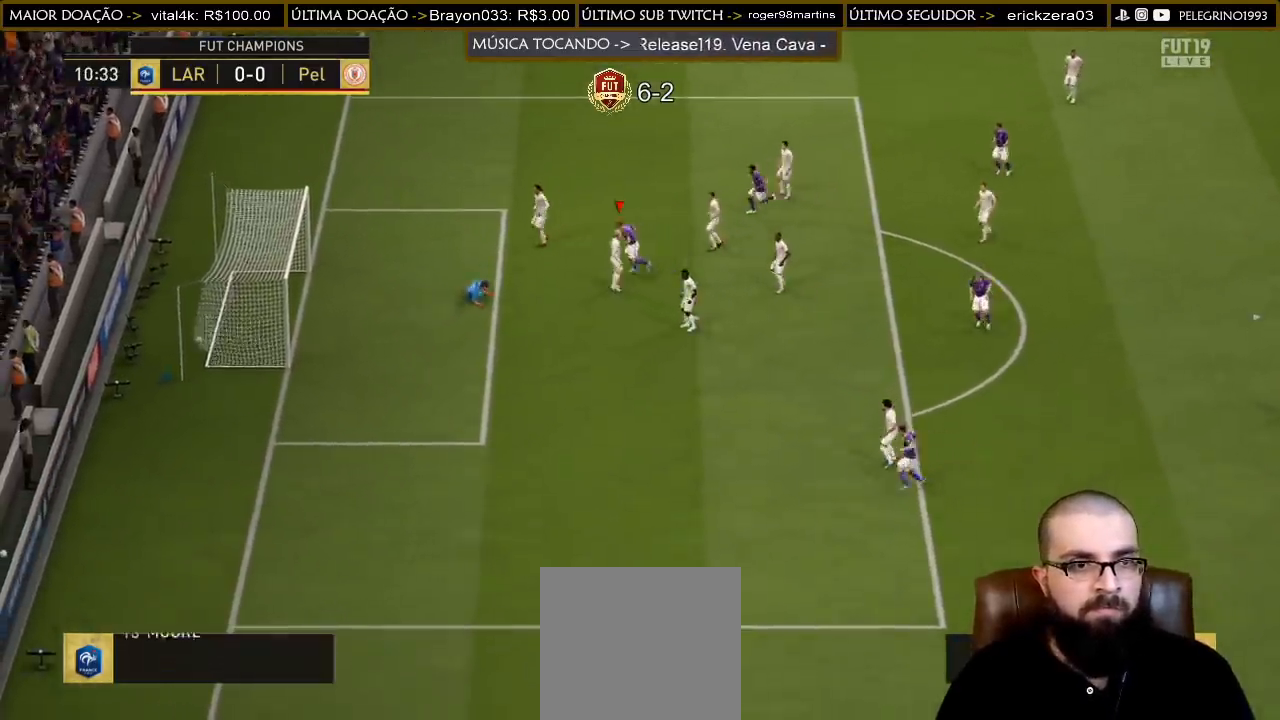
{"buttons": ["CROSS", "L1", "R1"], "left_stick": "down-left", "right_stick": "center", "events": [[67, "CROSS", "down"], [67, "R1", "down"], [100, "L1", "down"], [167, "L1", "up"], [167, "R1", "up"], [167, "left_stick", "down-left"], [200, "L1", "down"], [233, "R1", "down"], [300, "L1", "up"], [300, "R1", "up"], [333, "CROSS", "up"], [367, "CROSS", "down"], [367, "L1", "down"], [367, "R1", "down"], [433, "CROSS", "up"], [433, "L1", "up"], [433, "R1", "up"], [500, "CROSS", "down"], [500, "L1", "down"], [500, "R1", "down"]]}
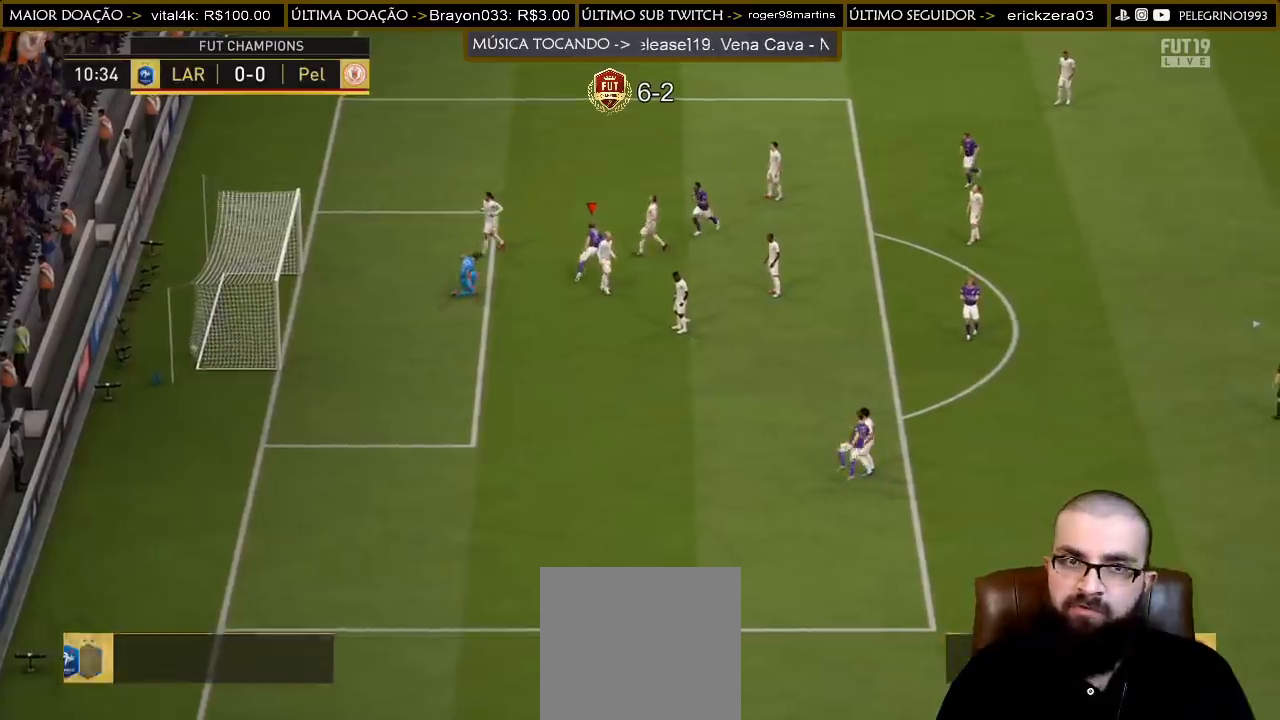
{"buttons": [], "left_stick": "center", "right_stick": "center", "events": [[67, "L1", "up"], [100, "CROSS", "up"], [100, "R1", "up"], [133, "CROSS", "down"], [133, "L1", "down"], [167, "R1", "down"], [233, "CROSS", "up"], [233, "L1", "up"], [233, "R1", "up"], [233, "left_stick", "center"], [267, "R1", "down"], [300, "CROSS", "down"], [300, "L1", "down"], [367, "CROSS", "up"], [367, "L1", "up"], [367, "R1", "up"]]}
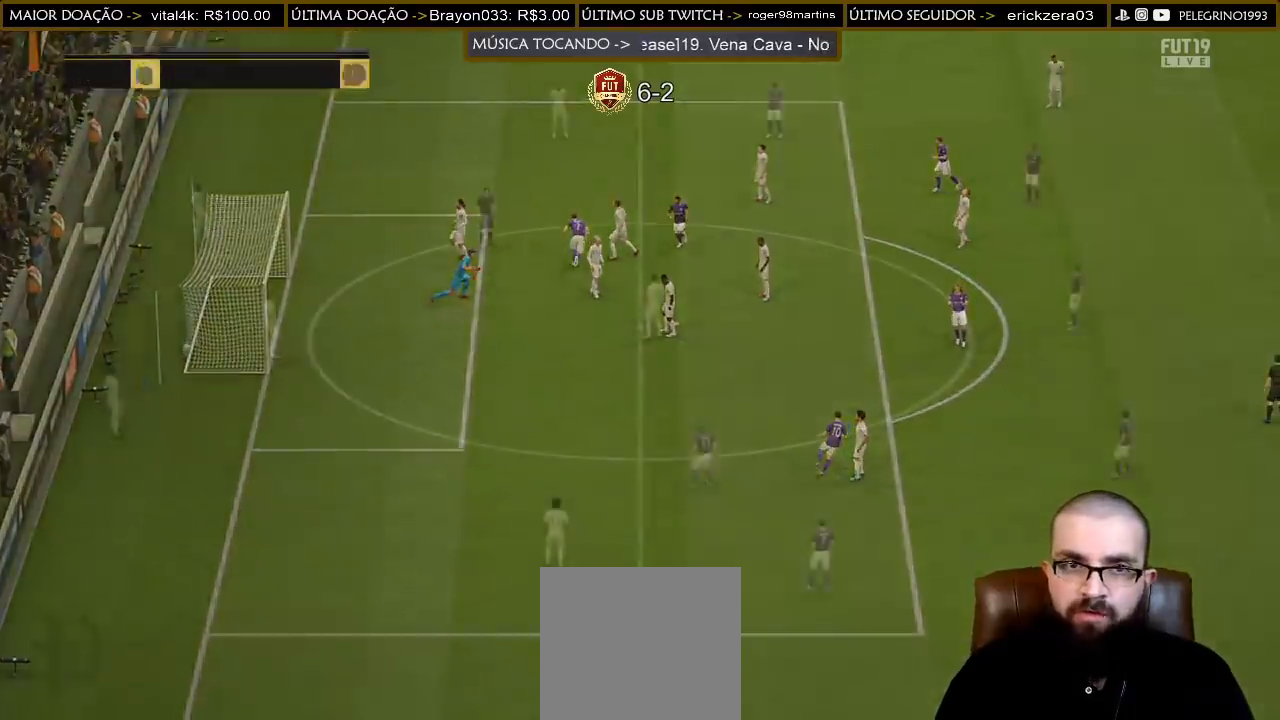
{"buttons": [], "left_stick": "up-left", "right_stick": "center", "events": [[200, "left_stick", "up-left"], [333, "right_stick", "down"], [500, "right_stick", "center"]]}
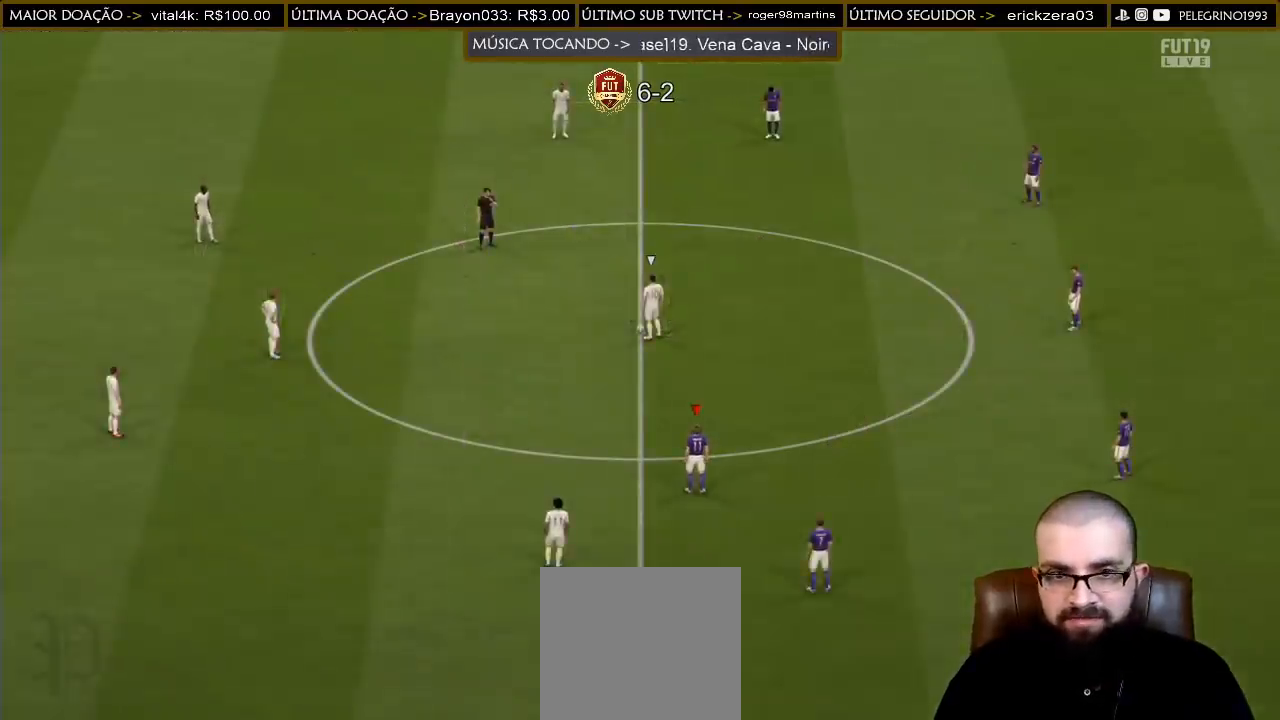
{"buttons": ["R2", "DPAD_DOWN"], "left_stick": "up-left", "right_stick": "center", "events": [[233, "R2", "down"], [500, "DPAD_DOWN", "down"]]}
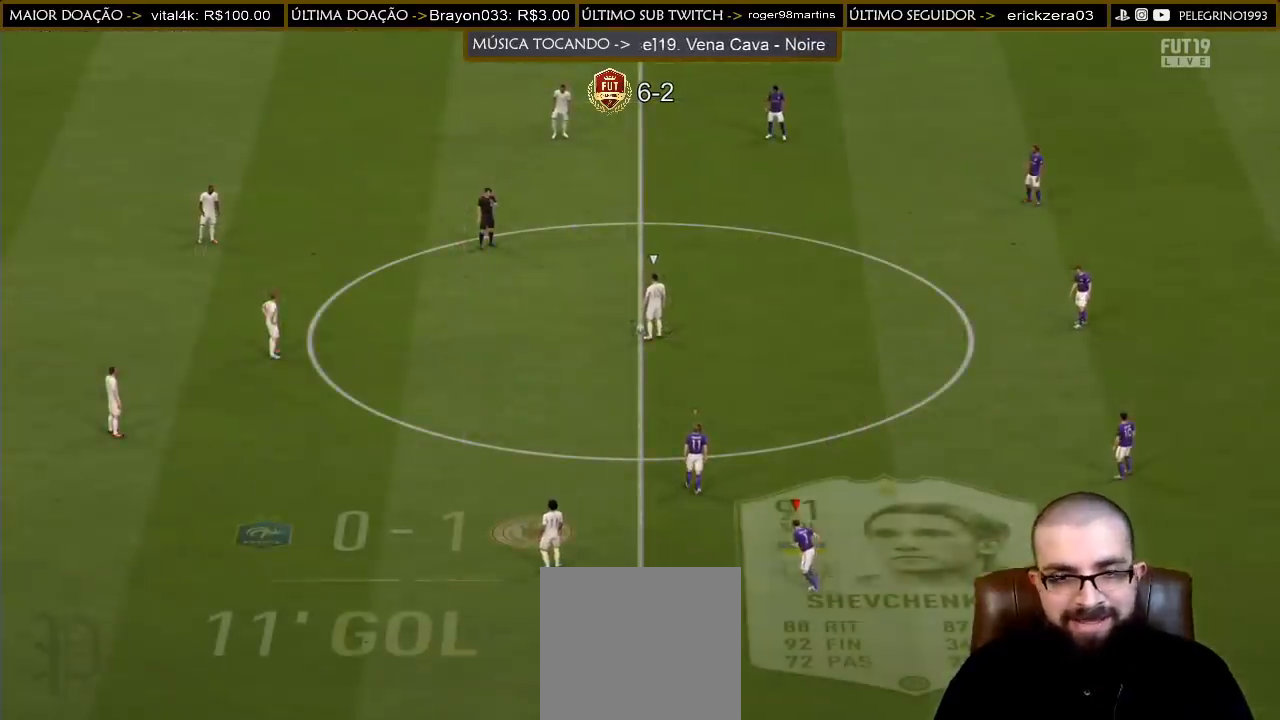
{"buttons": ["R2"], "left_stick": "up-left", "right_stick": "center", "events": [[100, "DPAD_DOWN", "up"]]}
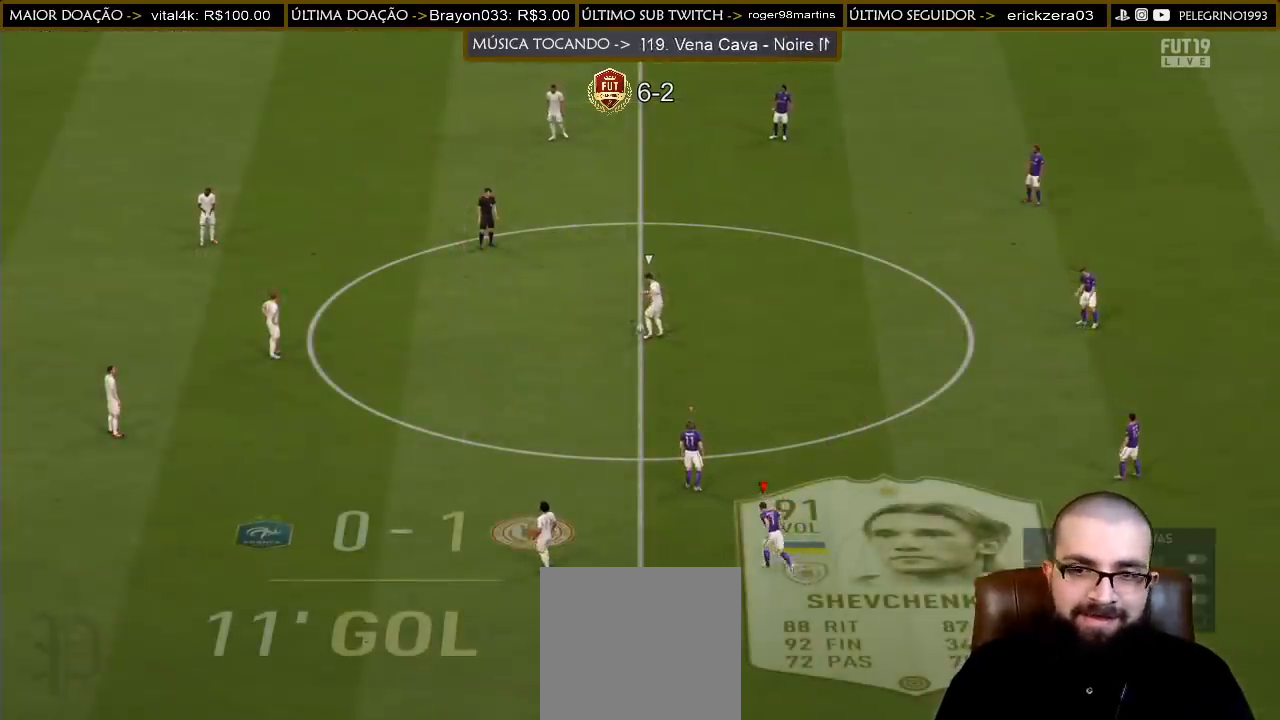
{"buttons": ["R2"], "left_stick": "up-left", "right_stick": "center", "events": [[300, "DPAD_LEFT", "down"], [400, "DPAD_LEFT", "up"]]}
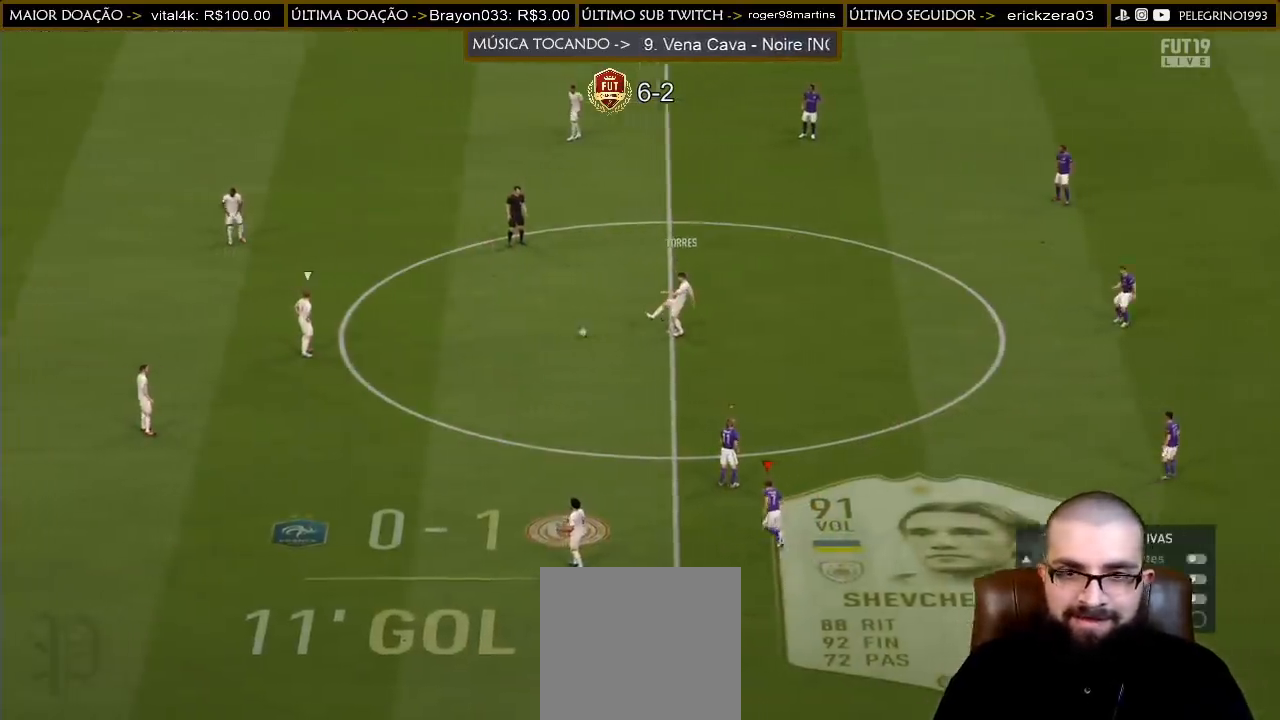
{"buttons": ["R2"], "left_stick": "up", "right_stick": "center", "events": [[400, "left_stick", "up"]]}
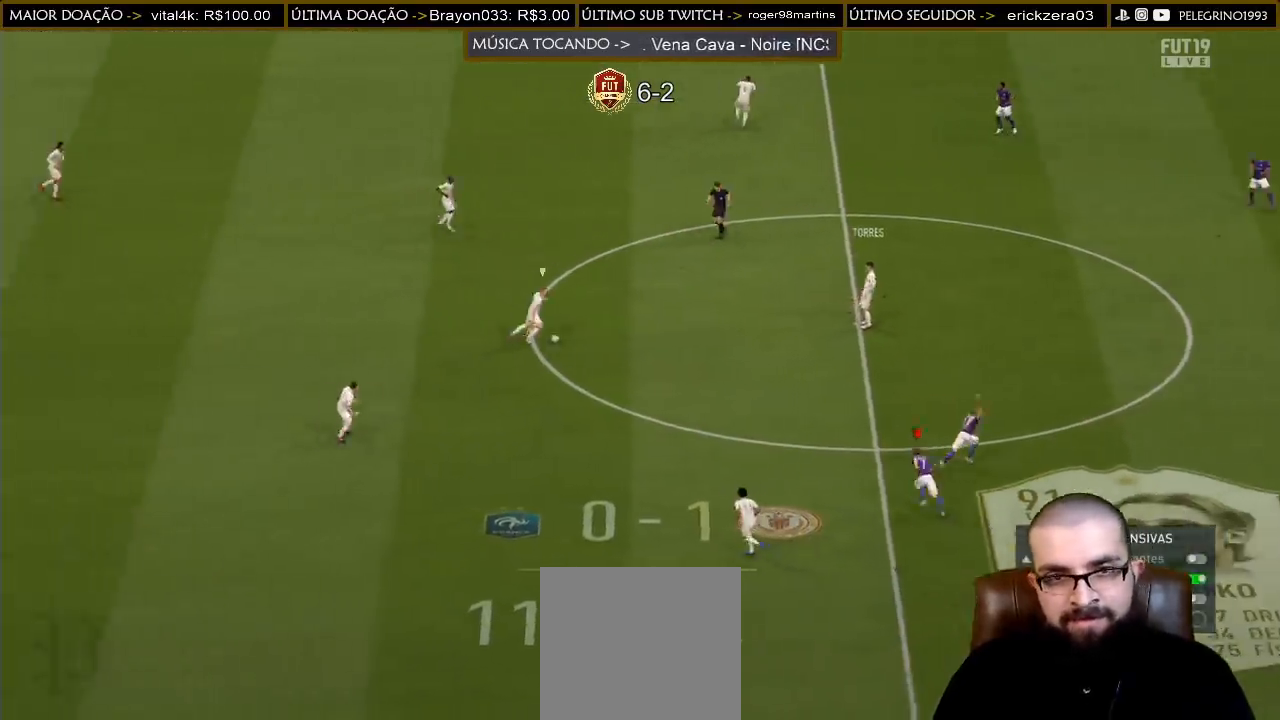
{"buttons": ["R2"], "left_stick": "up", "right_stick": "center", "events": []}
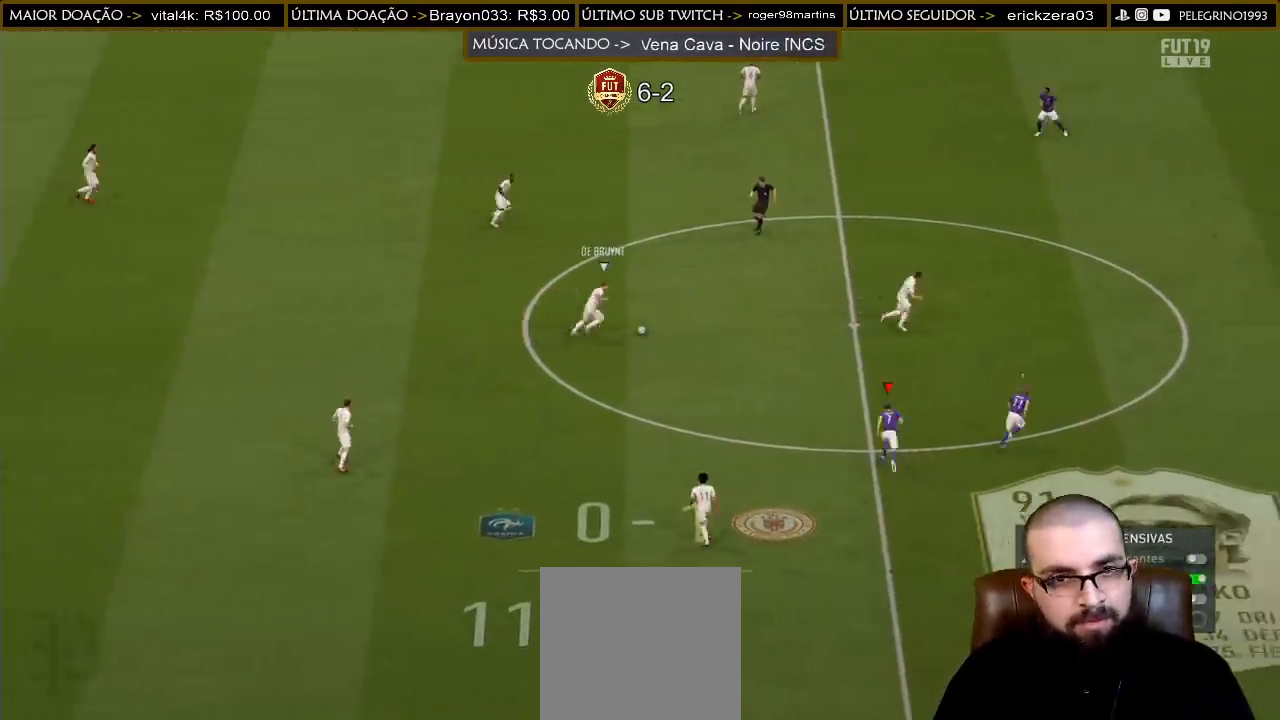
{"buttons": ["R2"], "left_stick": "up", "right_stick": "center", "events": []}
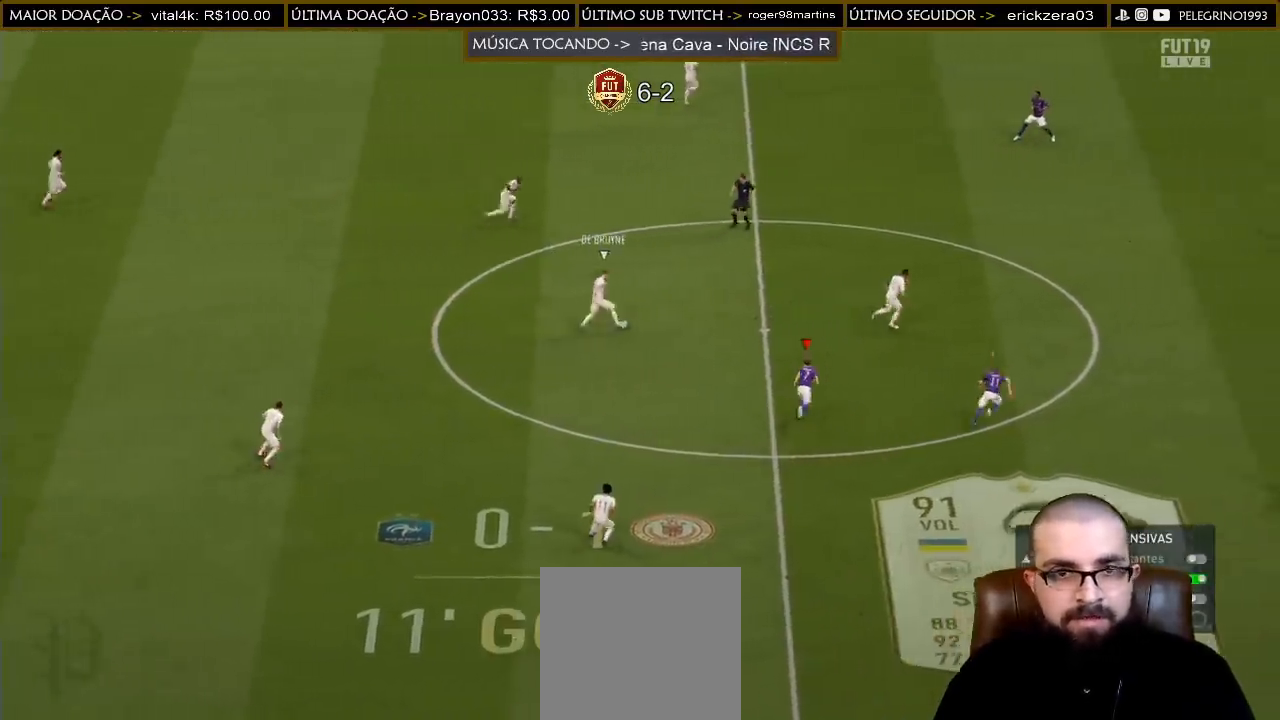
{"buttons": ["R2"], "left_stick": "up", "right_stick": "center", "events": []}
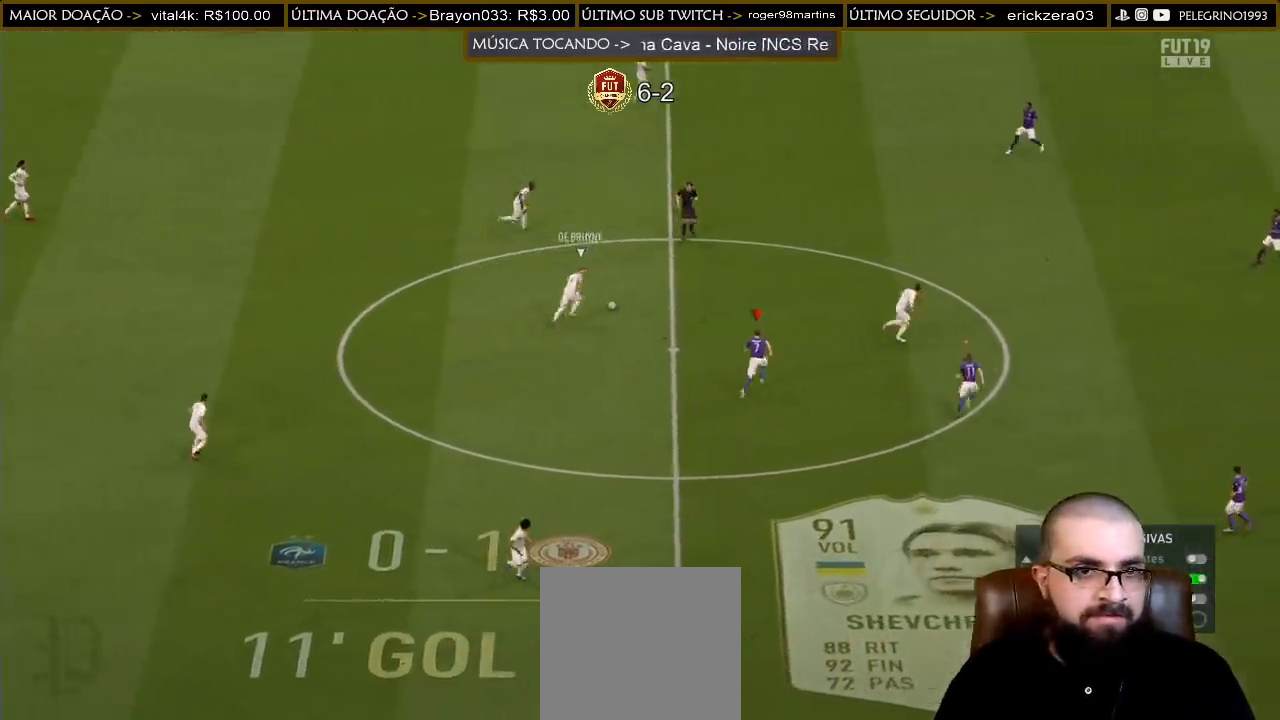
{"buttons": ["R2"], "left_stick": "up", "right_stick": "center", "events": []}
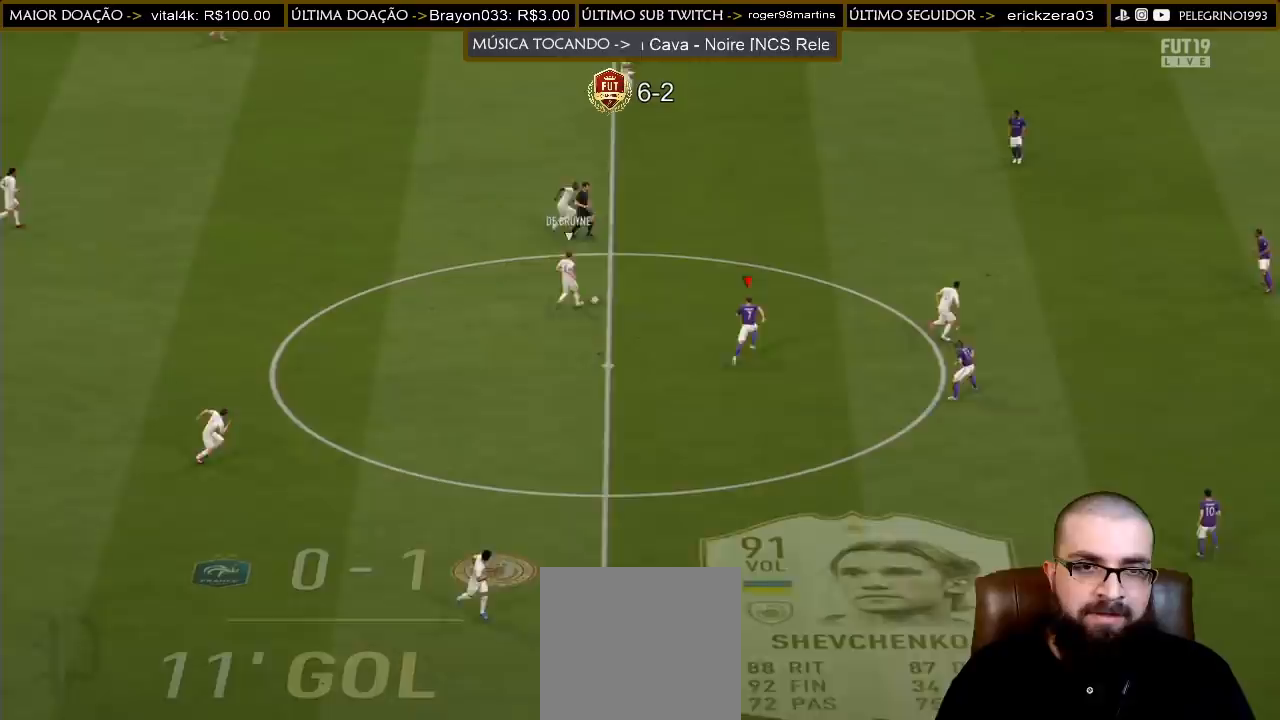
{"buttons": ["R2"], "left_stick": "down-right", "right_stick": "center", "events": [[133, "R2", "up"], [133, "left_stick", "up-right"], [233, "left_stick", "right"], [400, "left_stick", "down-right"], [433, "R2", "down"]]}
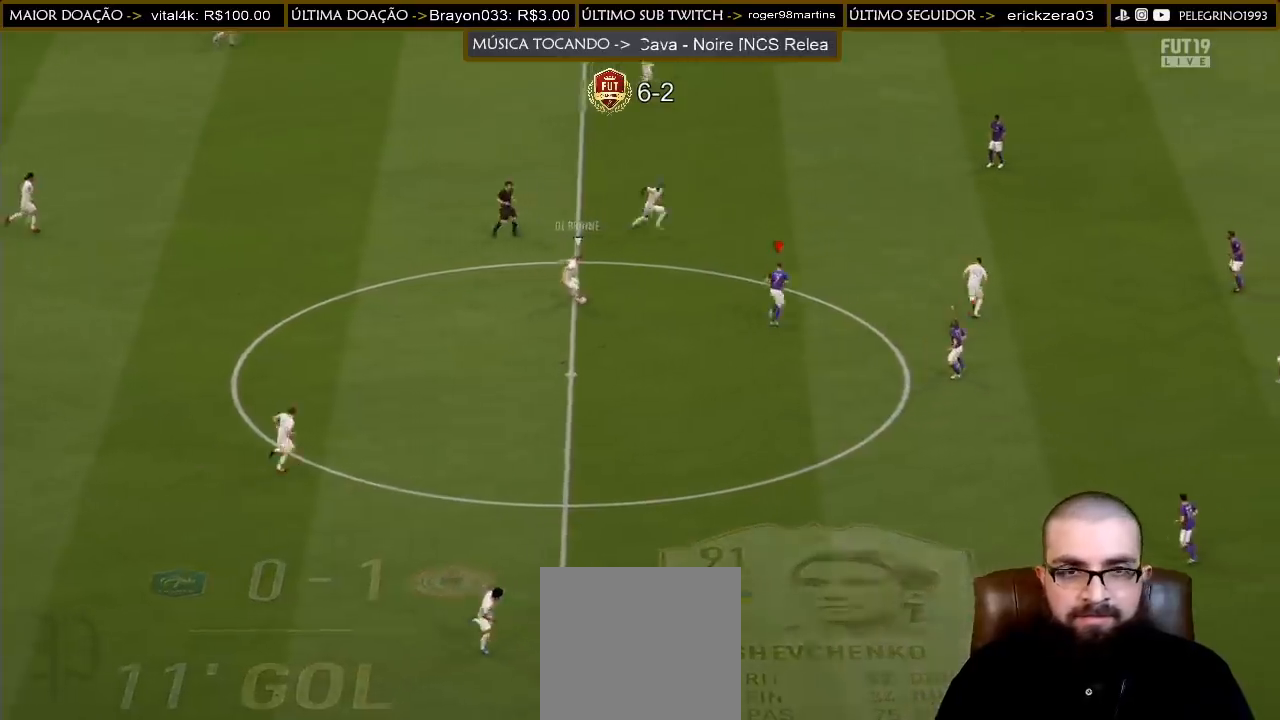
{"buttons": ["R2"], "left_stick": "down", "right_stick": "center", "events": [[400, "left_stick", "down"]]}
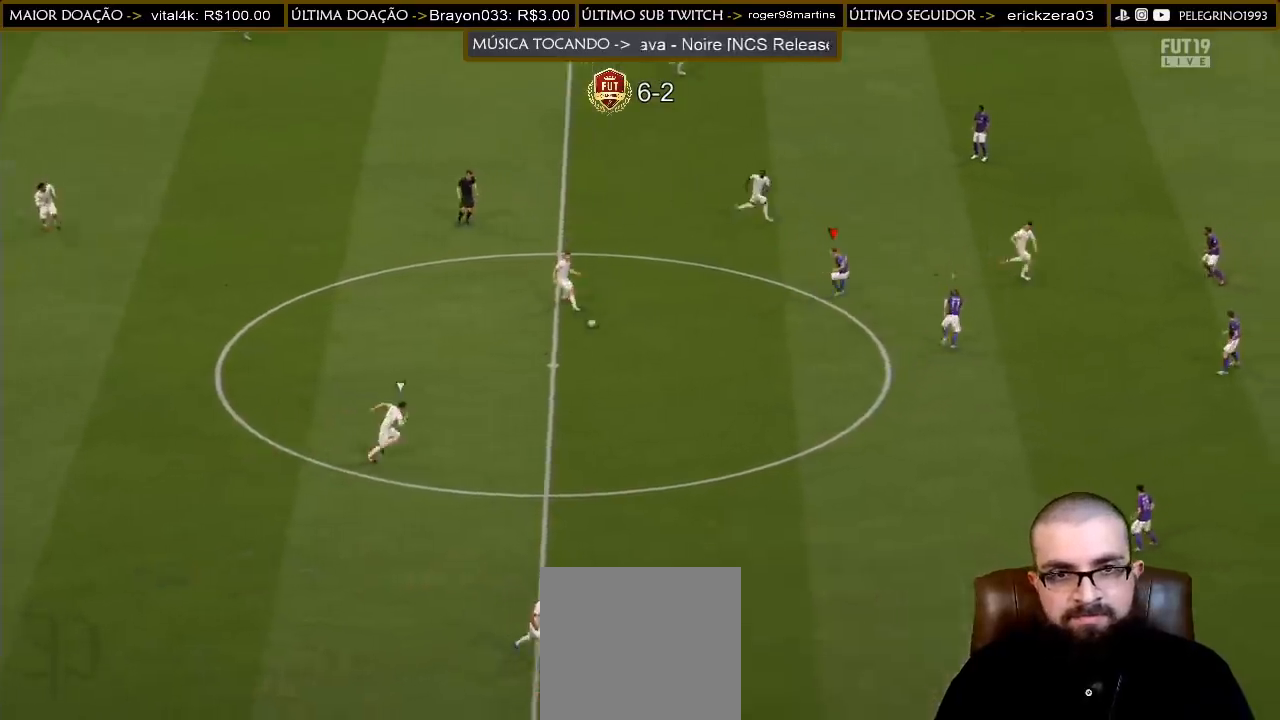
{"buttons": [], "left_stick": "down-right", "right_stick": "center", "events": [[233, "R2", "up"], [367, "left_stick", "down-right"]]}
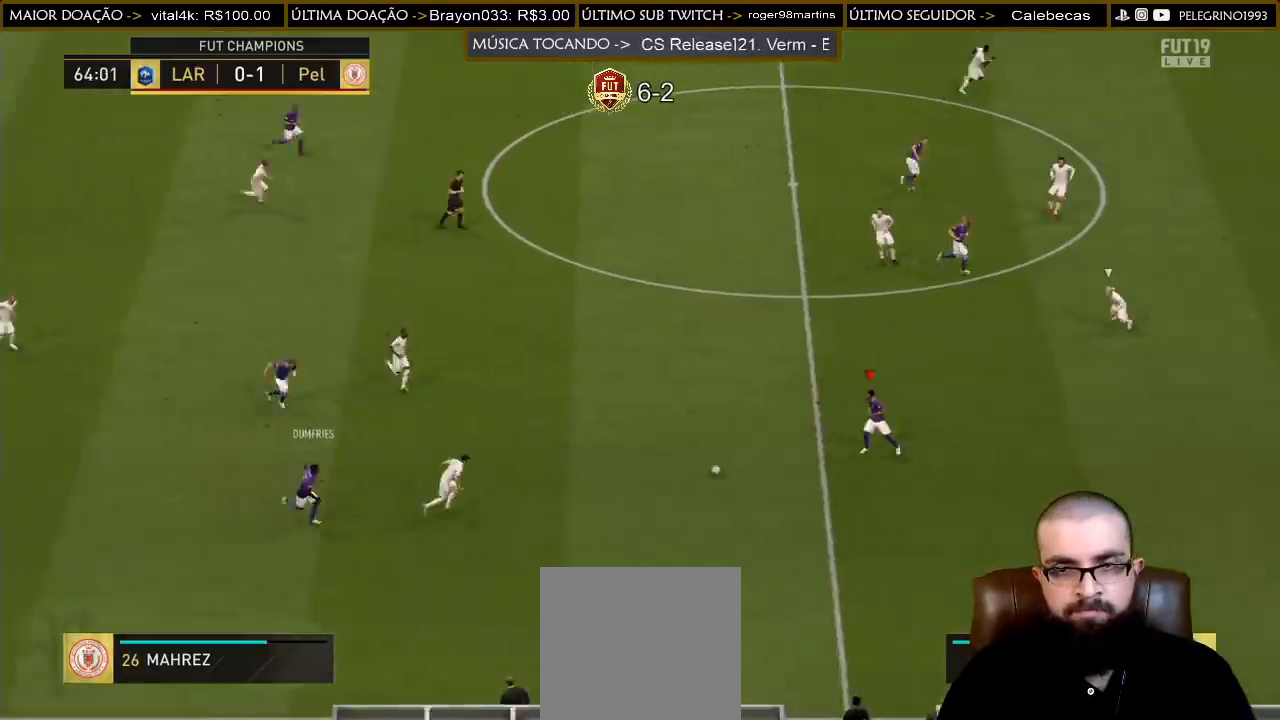
{"buttons": [], "left_stick": "down-right", "right_stick": "center", "events": []}
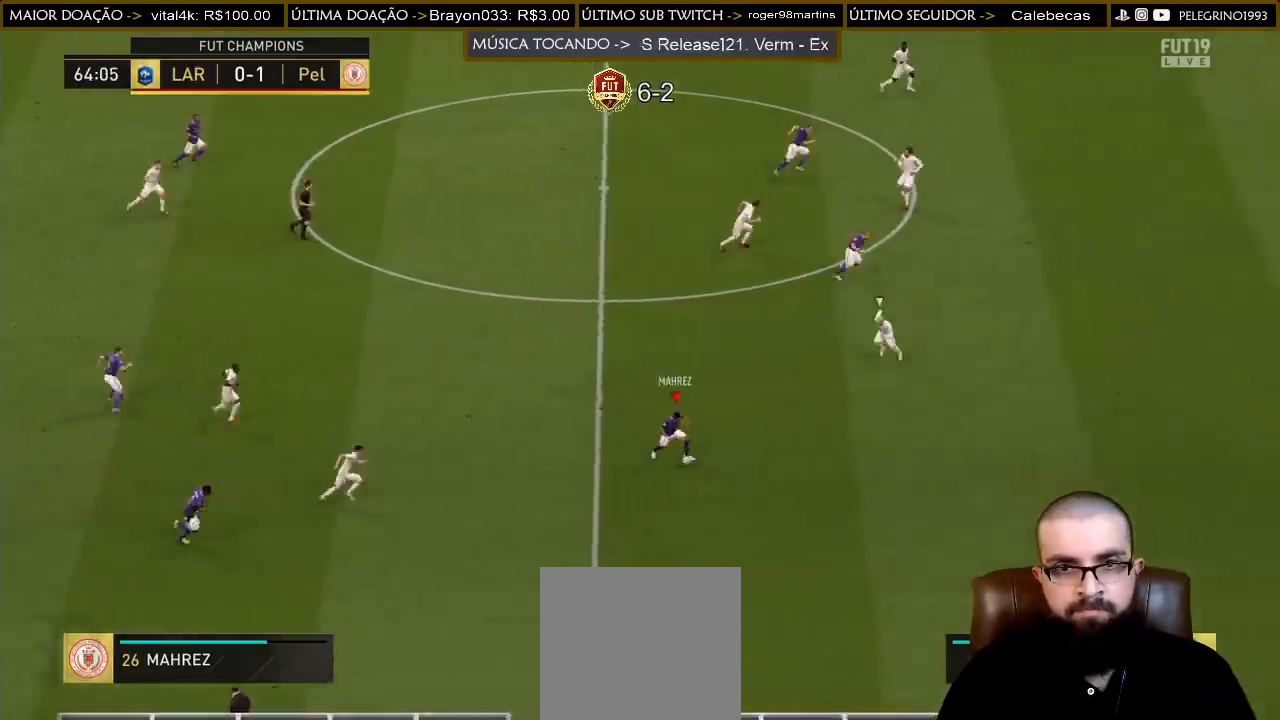
{"buttons": ["R2"], "left_stick": "right", "right_stick": "center", "events": [[33, "TRIANGLE", "down"], [133, "TRIANGLE", "up"], [133, "left_stick", "right"], [367, "R2", "down"]]}
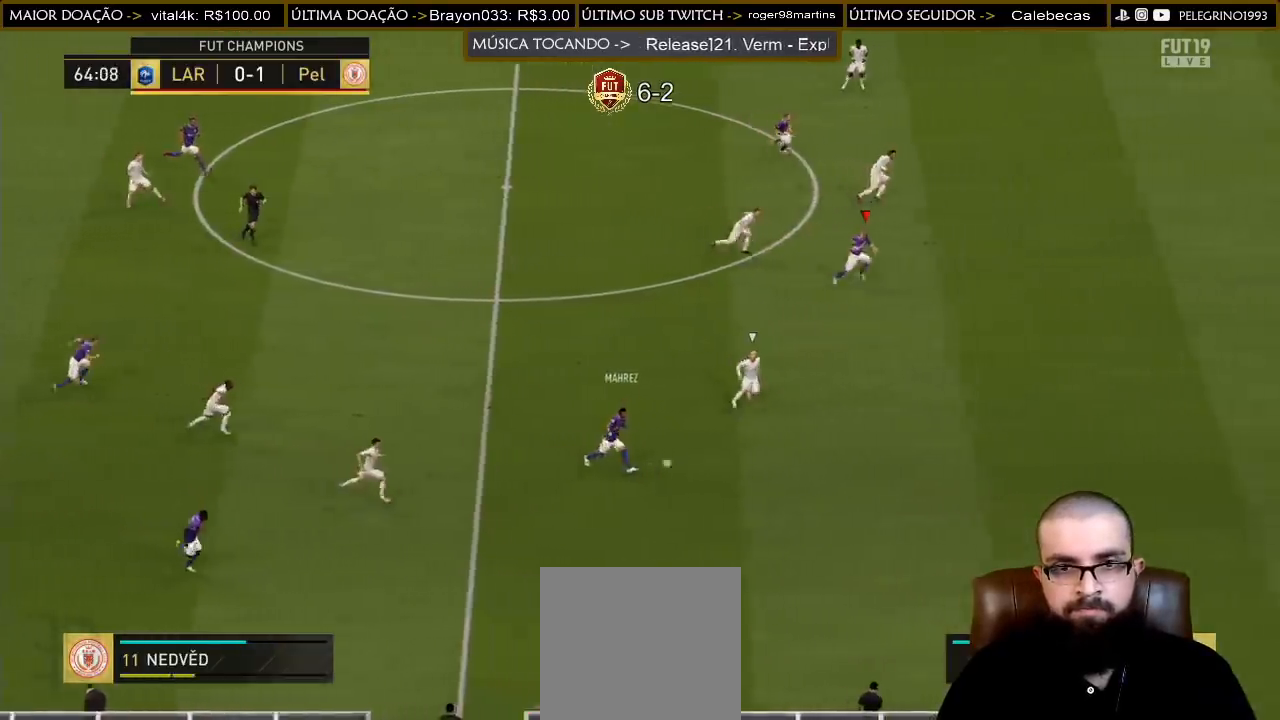
{"buttons": ["R2"], "left_stick": "right", "right_stick": "center", "events": []}
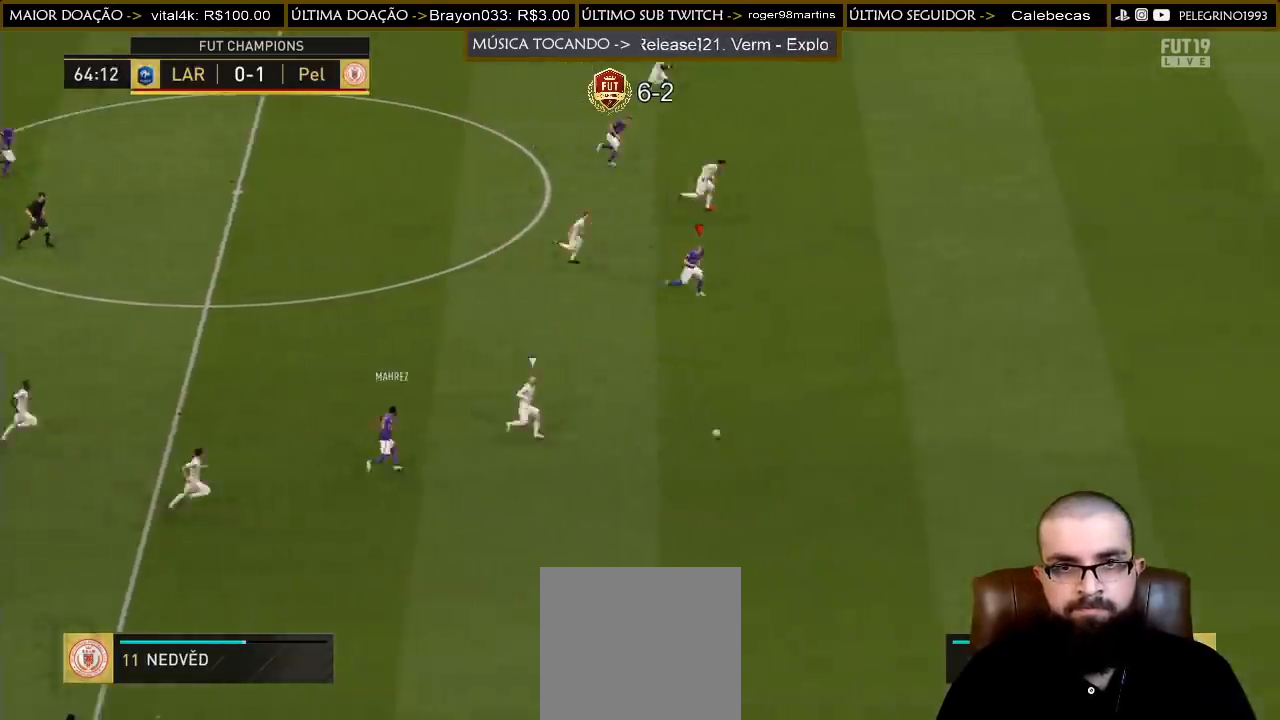
{"buttons": ["R2"], "left_stick": "right", "right_stick": "center", "events": []}
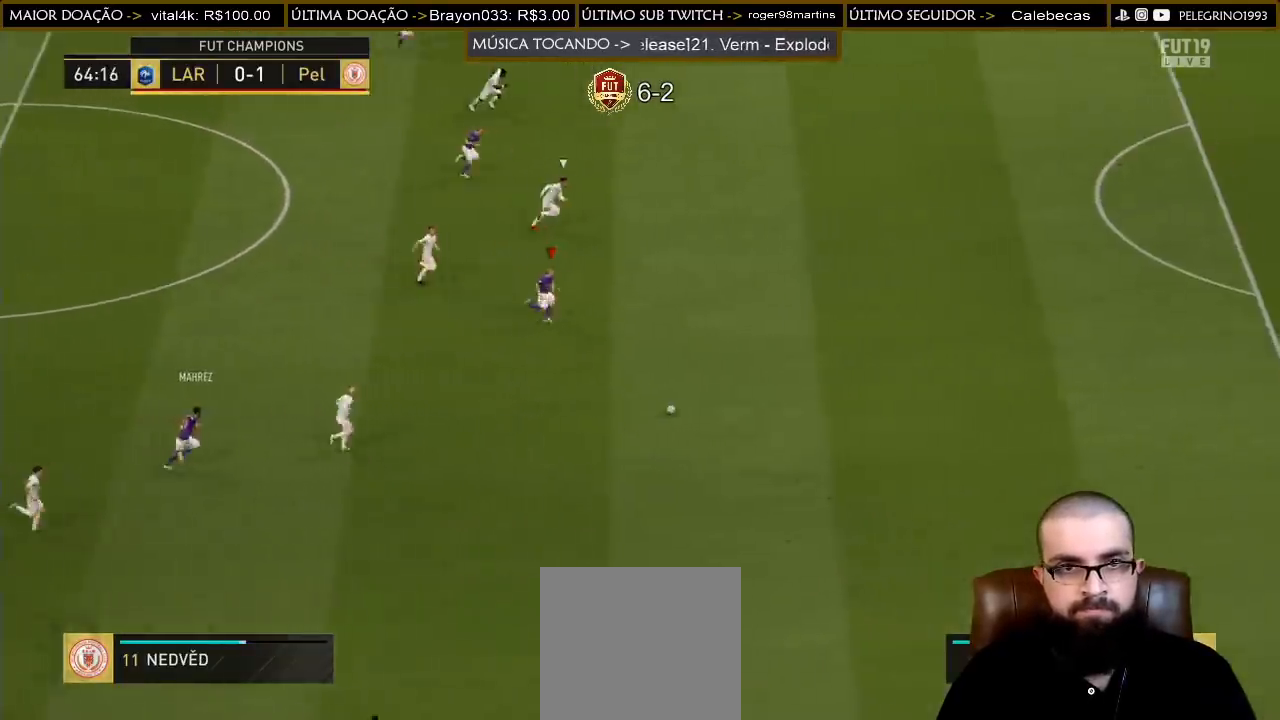
{"buttons": ["R2"], "left_stick": "right", "right_stick": "center", "events": []}
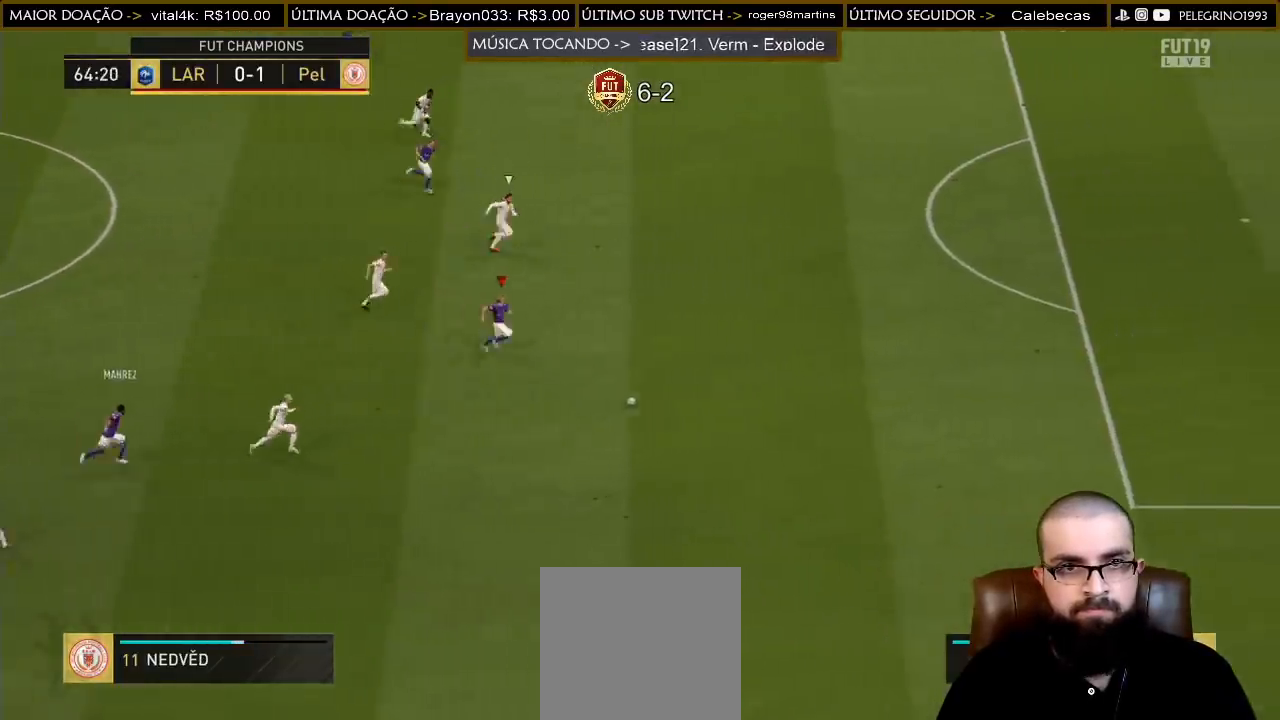
{"buttons": ["R2"], "left_stick": "right", "right_stick": "center", "events": []}
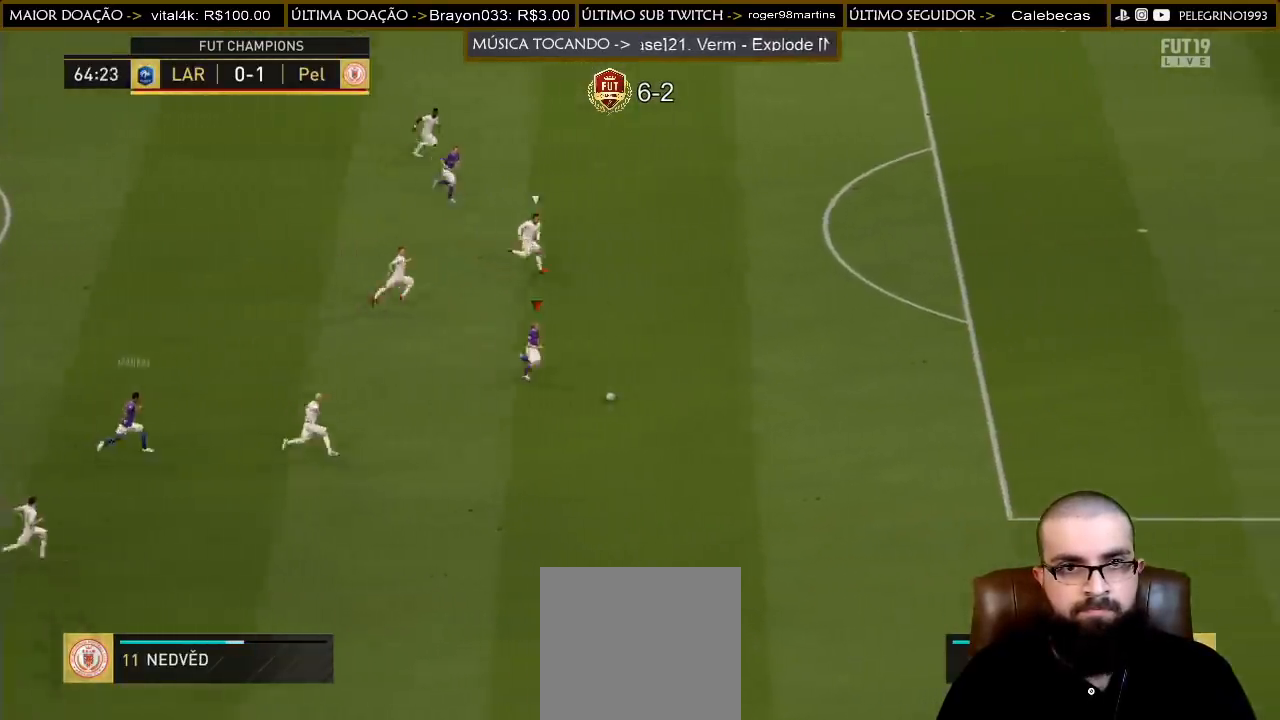
{"buttons": ["R2"], "left_stick": "right", "right_stick": "center", "events": []}
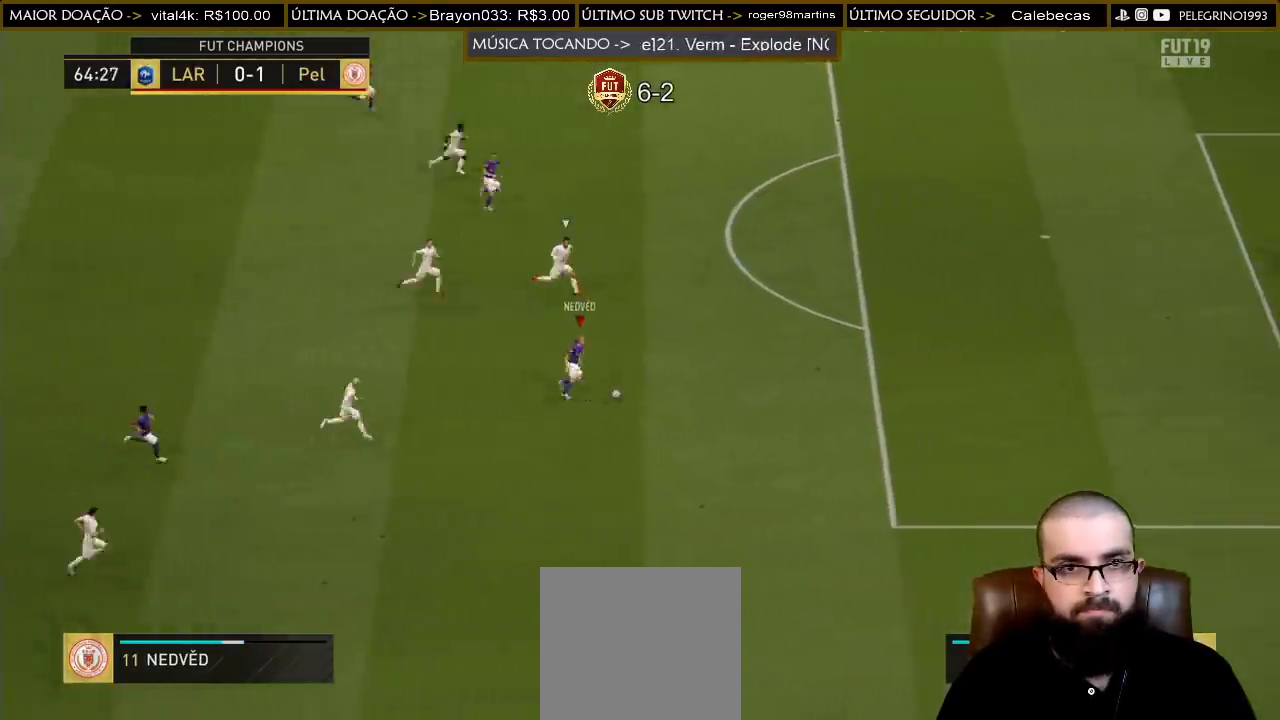
{"buttons": [], "left_stick": "up", "right_stick": "center", "events": [[167, "TRIANGLE", "down"], [233, "TRIANGLE", "up"], [233, "left_stick", "up"], [267, "R2", "up"]]}
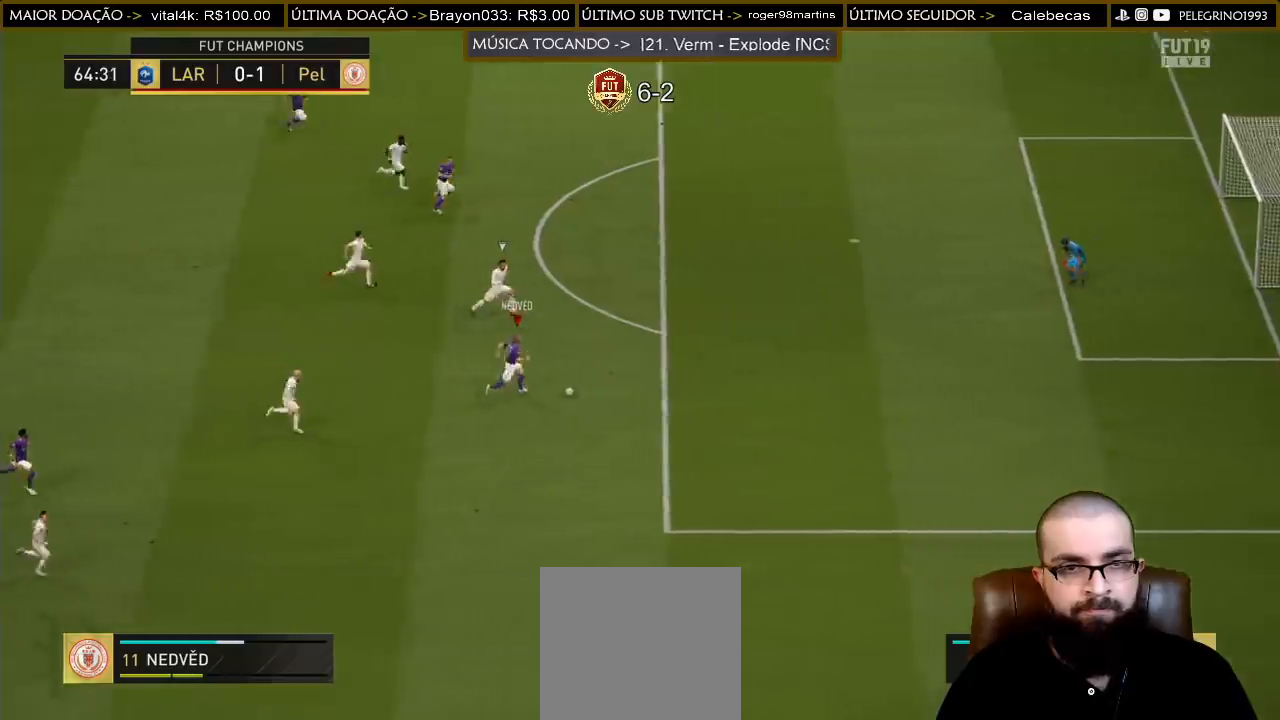
{"buttons": ["R2"], "left_stick": "up-right", "right_stick": "center", "events": [[133, "R2", "down"], [300, "left_stick", "up-right"]]}
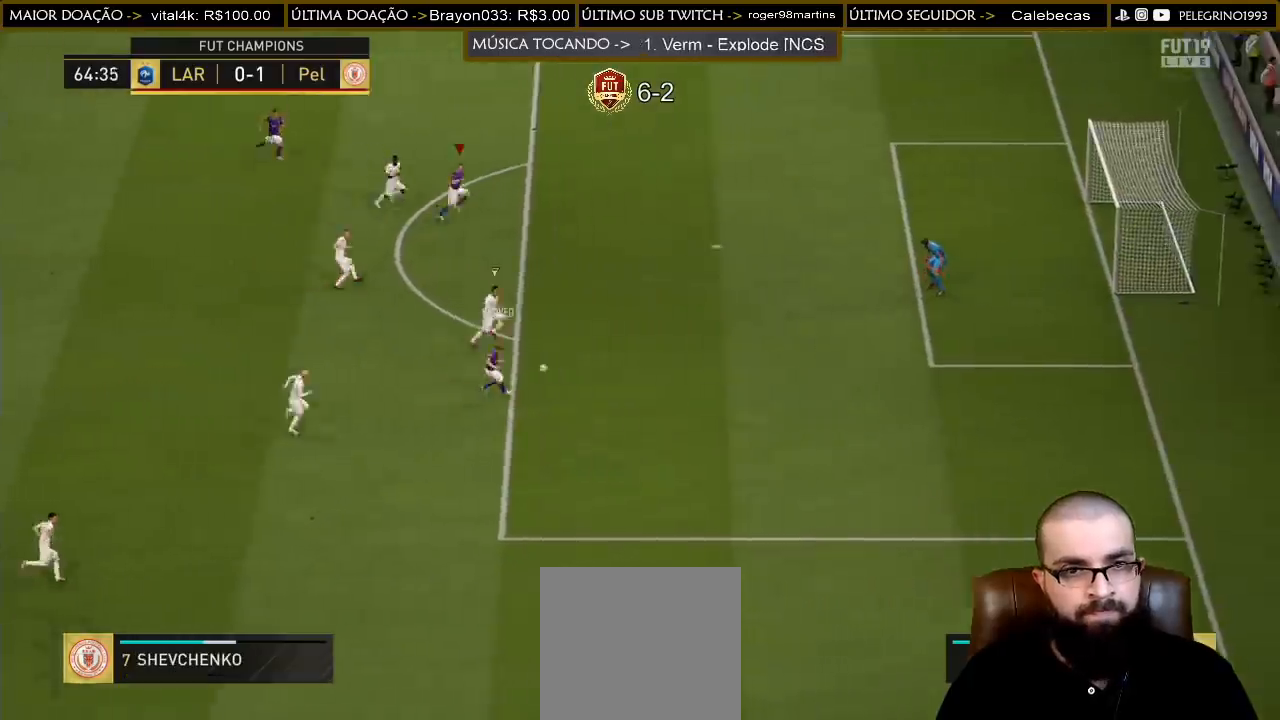
{"buttons": ["R2"], "left_stick": "right", "right_stick": "center", "events": [[100, "left_stick", "right"]]}
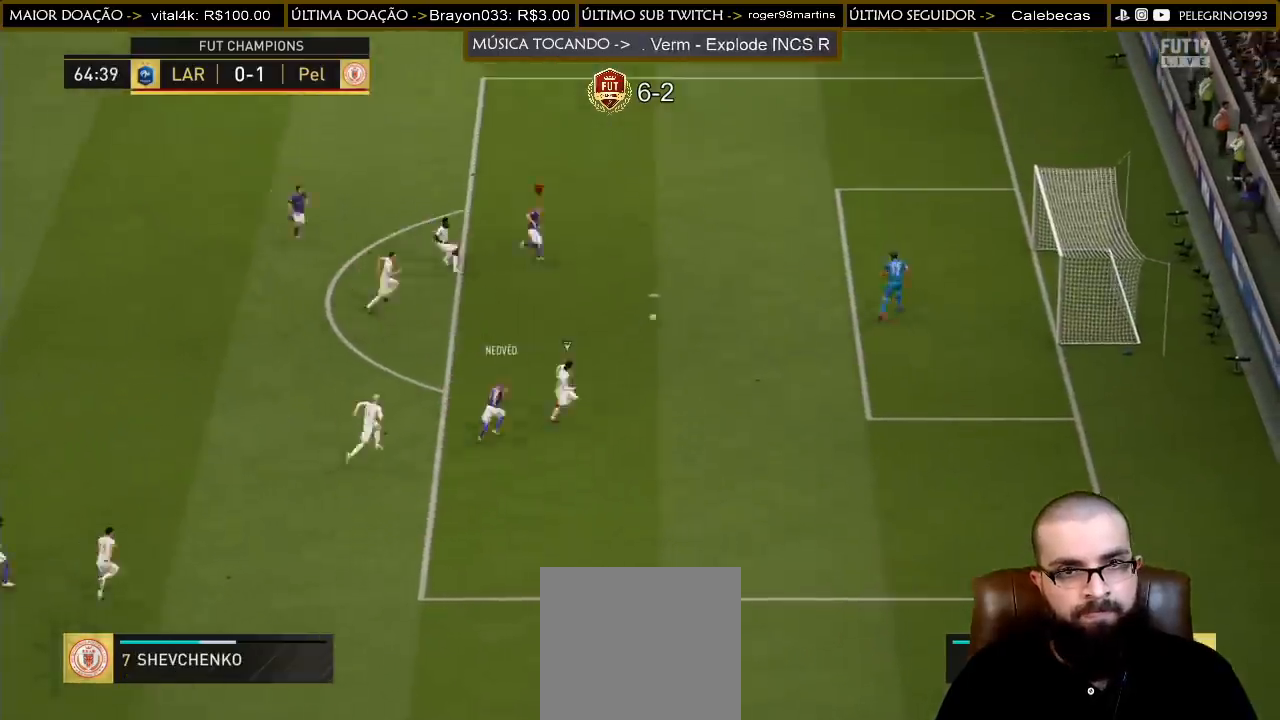
{"buttons": ["SQUARE", "L1", "R1", "L3"], "left_stick": "down-right", "right_stick": "center", "events": [[267, "R2", "up"], [333, "left_stick", "down-right"], [433, "L1", "down"], [467, "L3", "down"], [467, "R1", "down"], [467, "SQUARE", "down"]]}